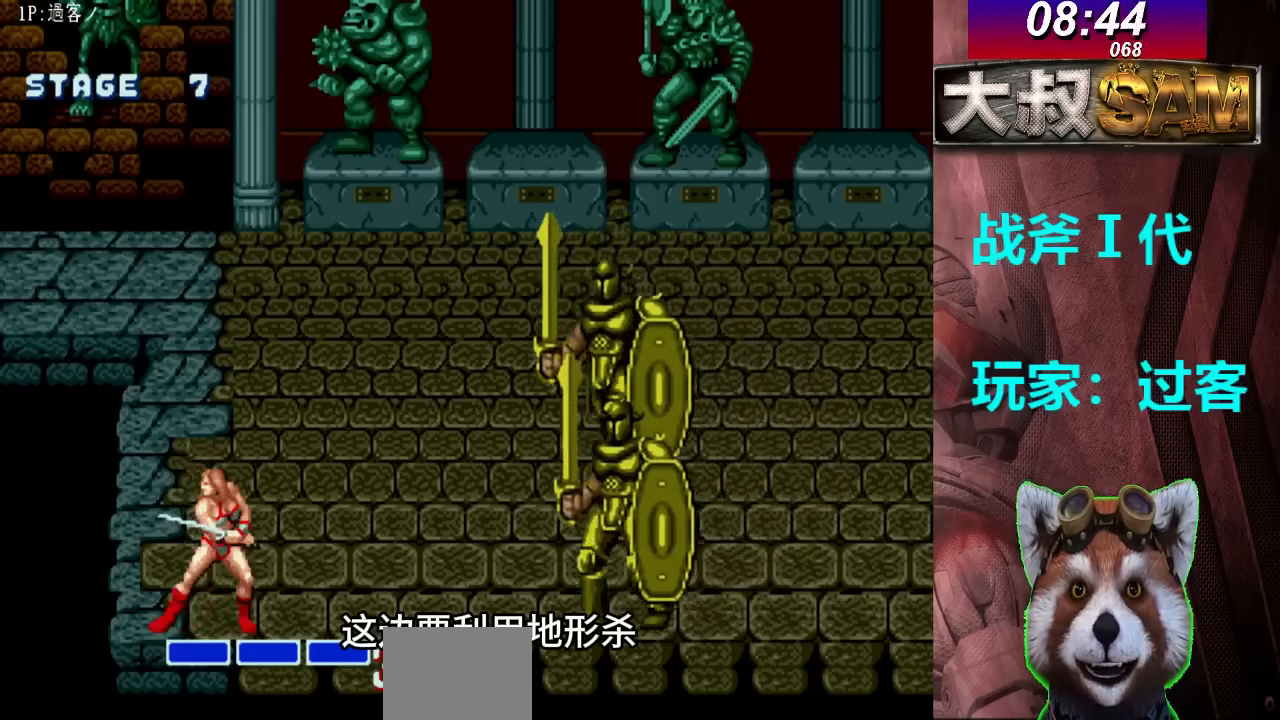
Gameplay with a controller (arcade stick); each line is a JSON object with the inputs held at the frame after it. "events" lists button and stick changes between this image and that frame as [ms after this image, input, new state], when the widget could be followed in between. Not read: L3 R3.
{"buttons": ["B"], "left_stick": "right", "events": [[133, "left_stick", "right"], [200, "left_stick", "center"], [267, "left_stick", "right"], [400, "B", "down"]]}
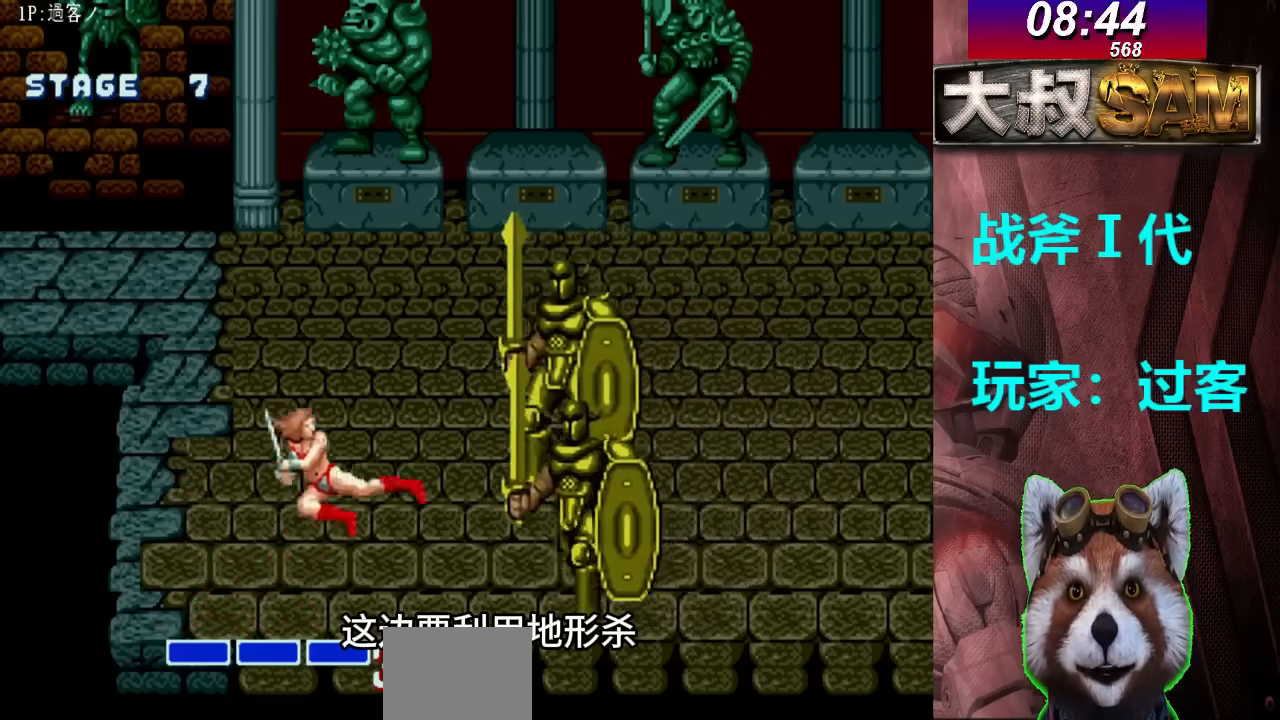
{"buttons": [], "left_stick": "left", "events": [[67, "B", "up"], [100, "left_stick", "center"], [300, "left_stick", "left"]]}
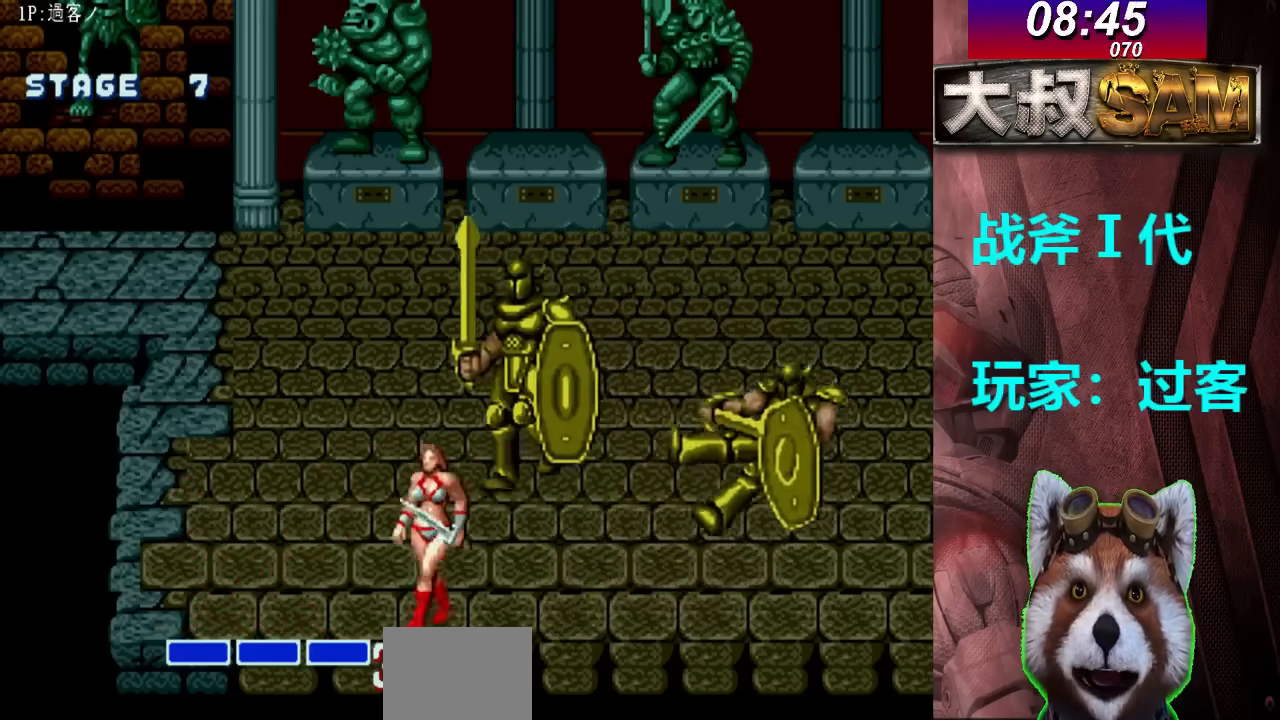
{"buttons": [], "left_stick": "left", "events": []}
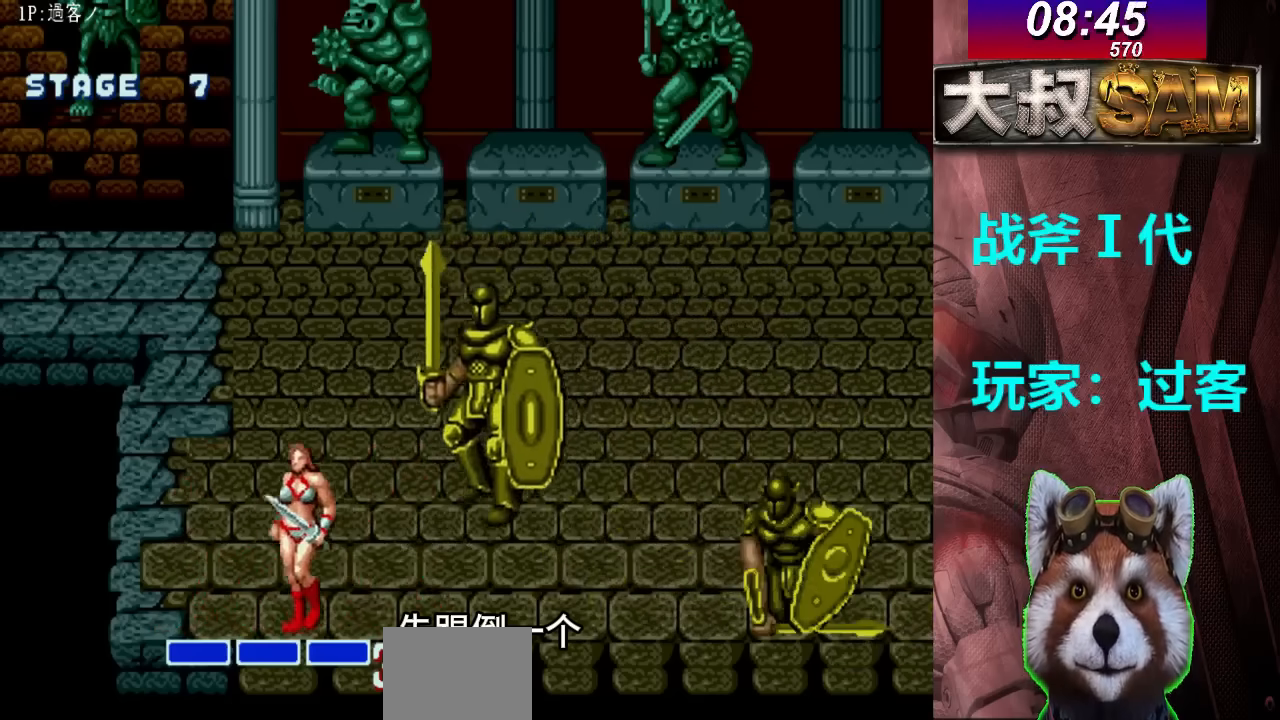
{"buttons": [], "left_stick": "right", "events": [[33, "left_stick", "center"], [367, "left_stick", "right"]]}
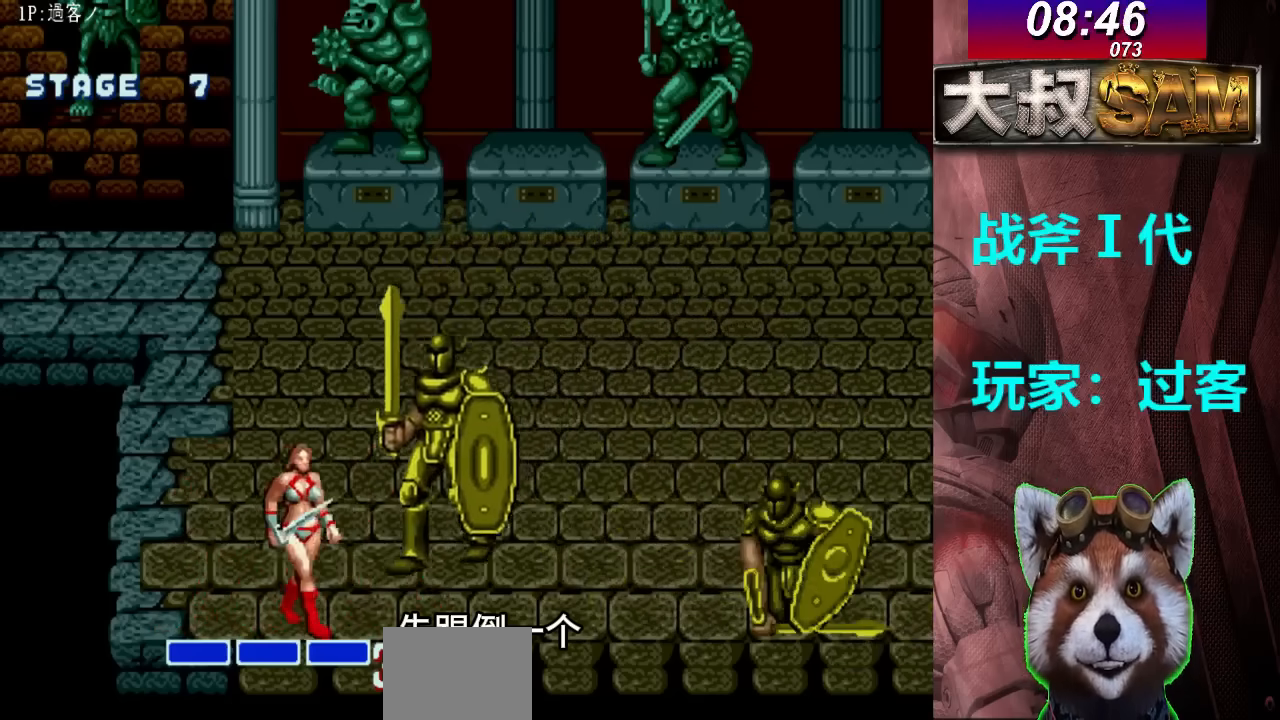
{"buttons": [], "left_stick": "right", "events": [[167, "B", "down"], [267, "B", "up"], [333, "B", "down"], [467, "B", "up"]]}
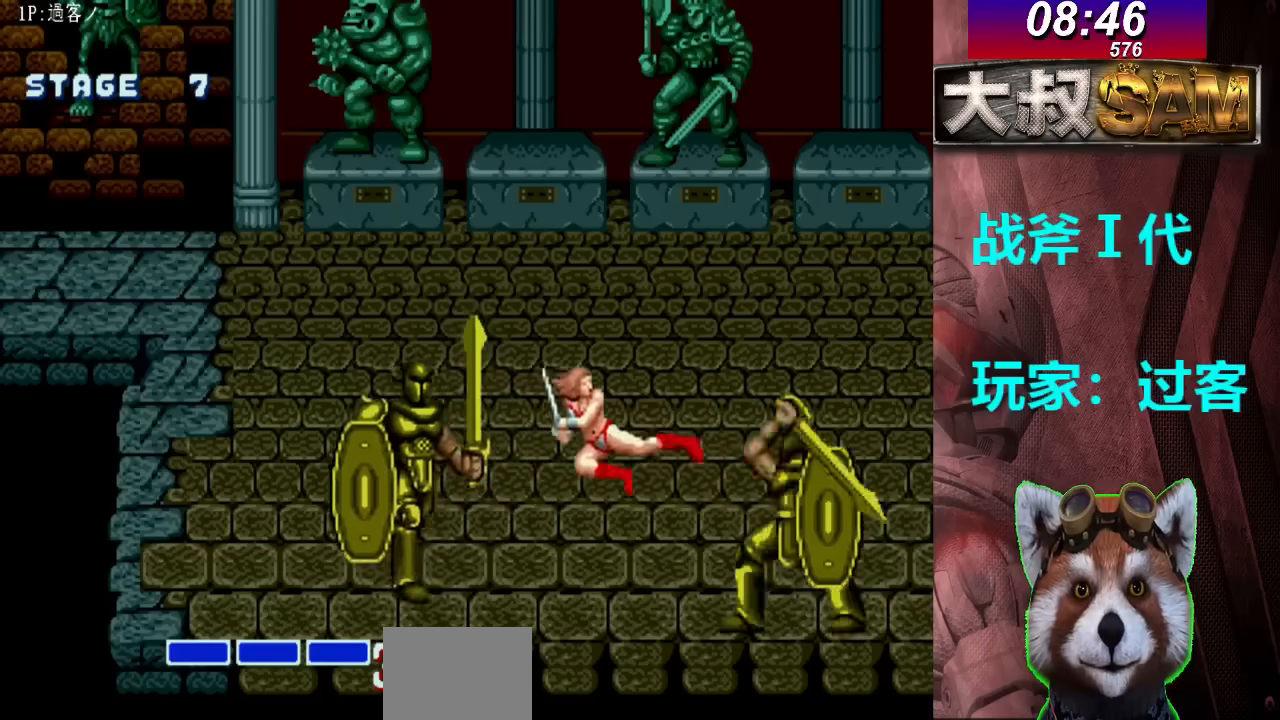
{"buttons": [], "left_stick": "center", "events": [[67, "left_stick", "center"], [167, "left_stick", "up"], [500, "left_stick", "center"]]}
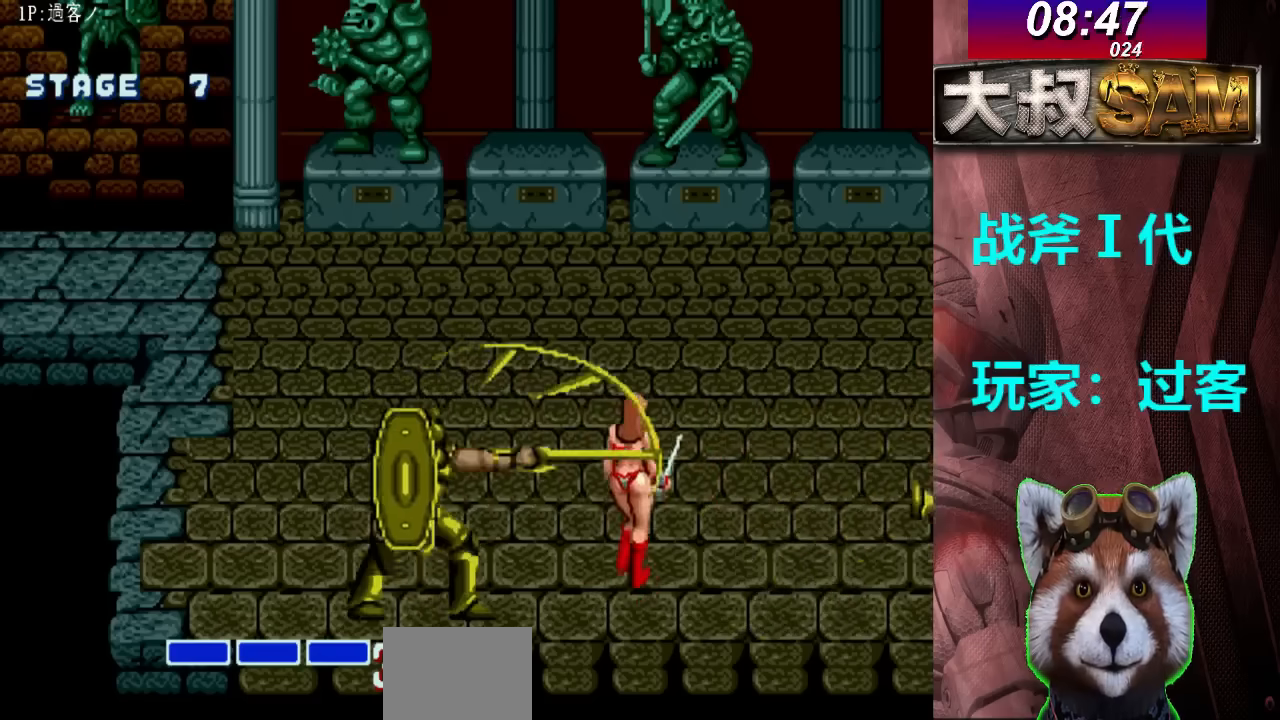
{"buttons": ["B", "C"], "left_stick": "center", "events": [[367, "B", "down"], [367, "C", "down"], [433, "B", "up"], [433, "C", "up"], [500, "B", "down"], [500, "C", "down"]]}
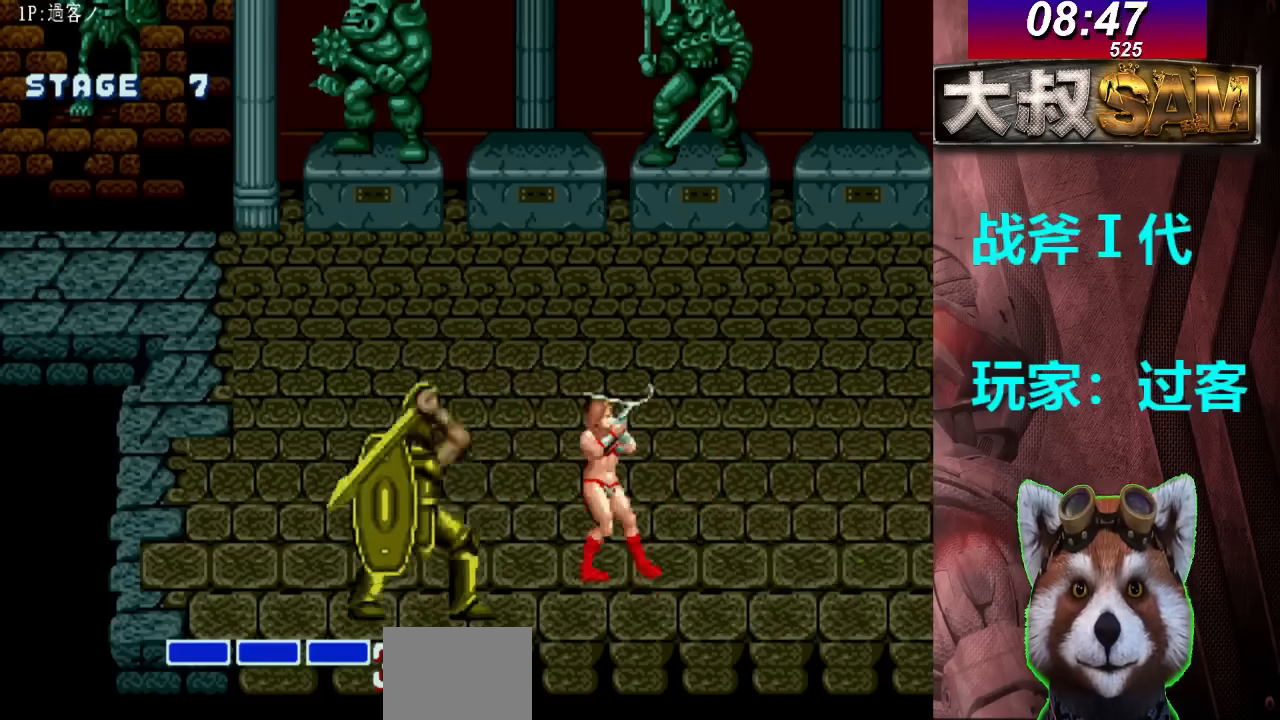
{"buttons": [], "left_stick": "left", "events": [[133, "B", "up"], [133, "C", "up"], [333, "left_stick", "left"]]}
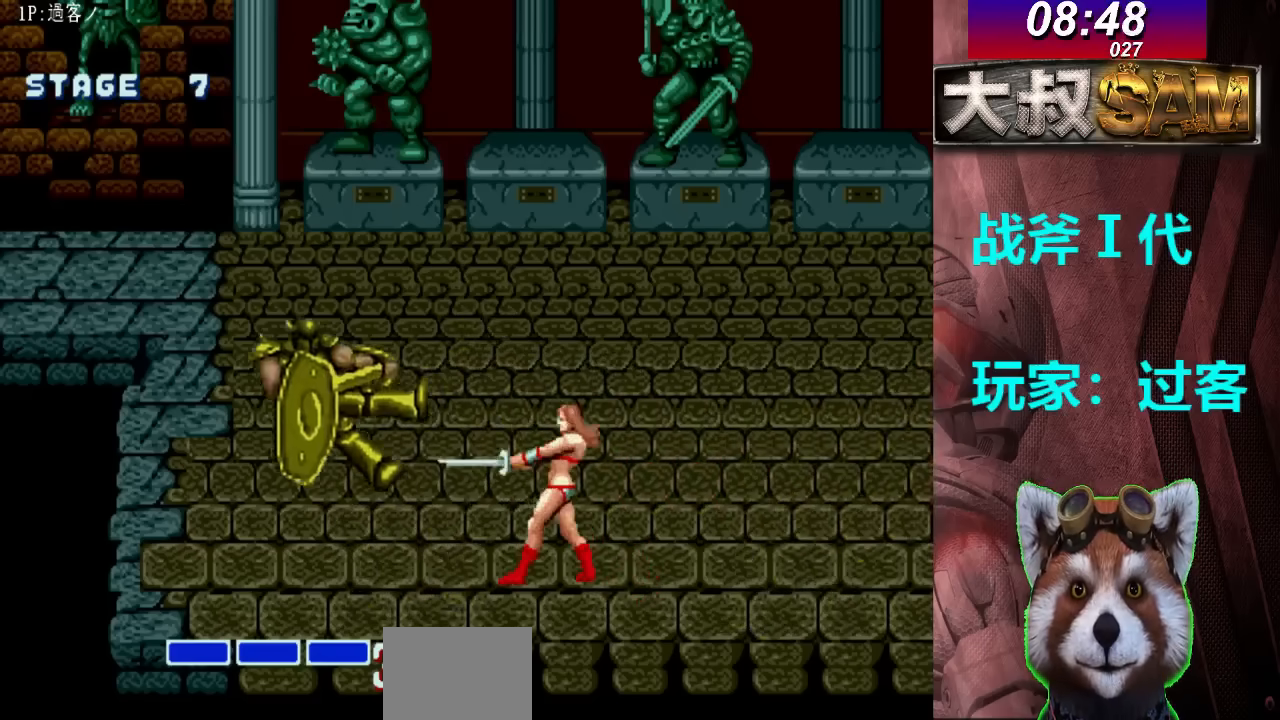
{"buttons": [], "left_stick": "down-left", "events": [[467, "left_stick", "down-left"]]}
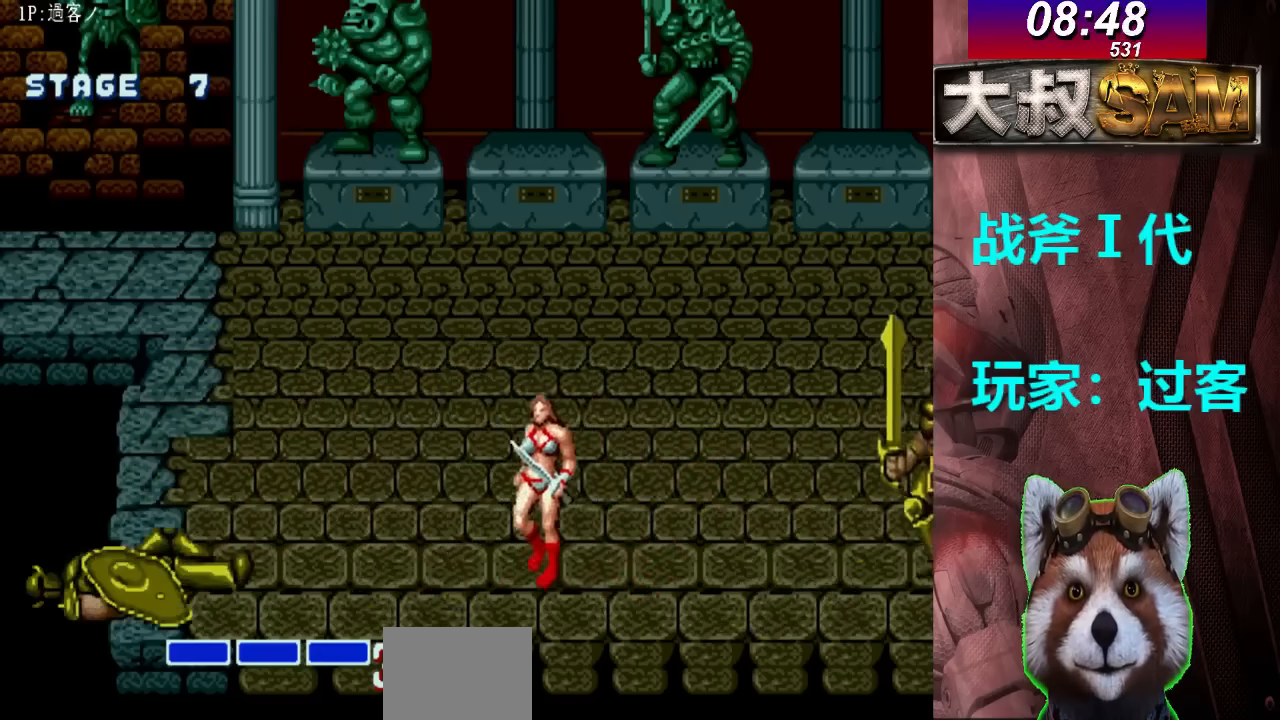
{"buttons": [], "left_stick": "center", "events": [[33, "left_stick", "center"]]}
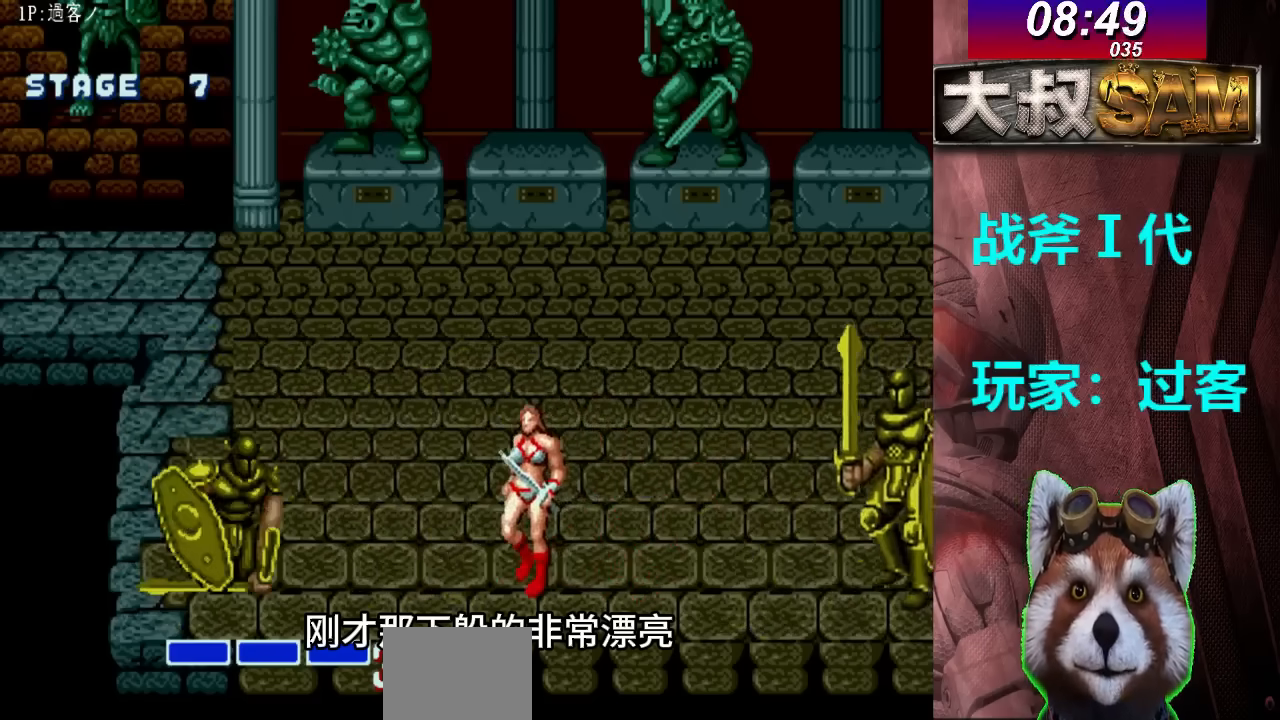
{"buttons": ["B"], "left_stick": "left", "events": [[167, "left_stick", "left"], [267, "B", "down"], [333, "B", "up"], [400, "B", "down"]]}
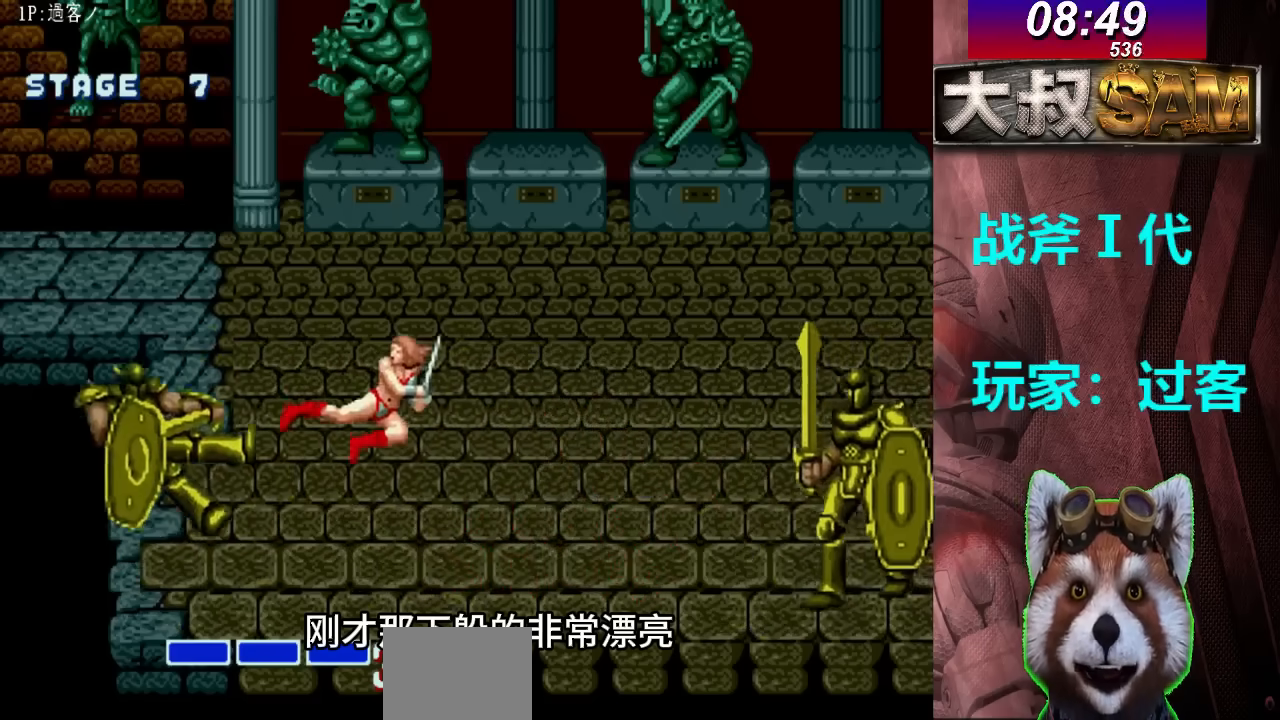
{"buttons": [], "left_stick": "up", "events": [[33, "B", "up"], [267, "left_stick", "center"], [333, "left_stick", "up"]]}
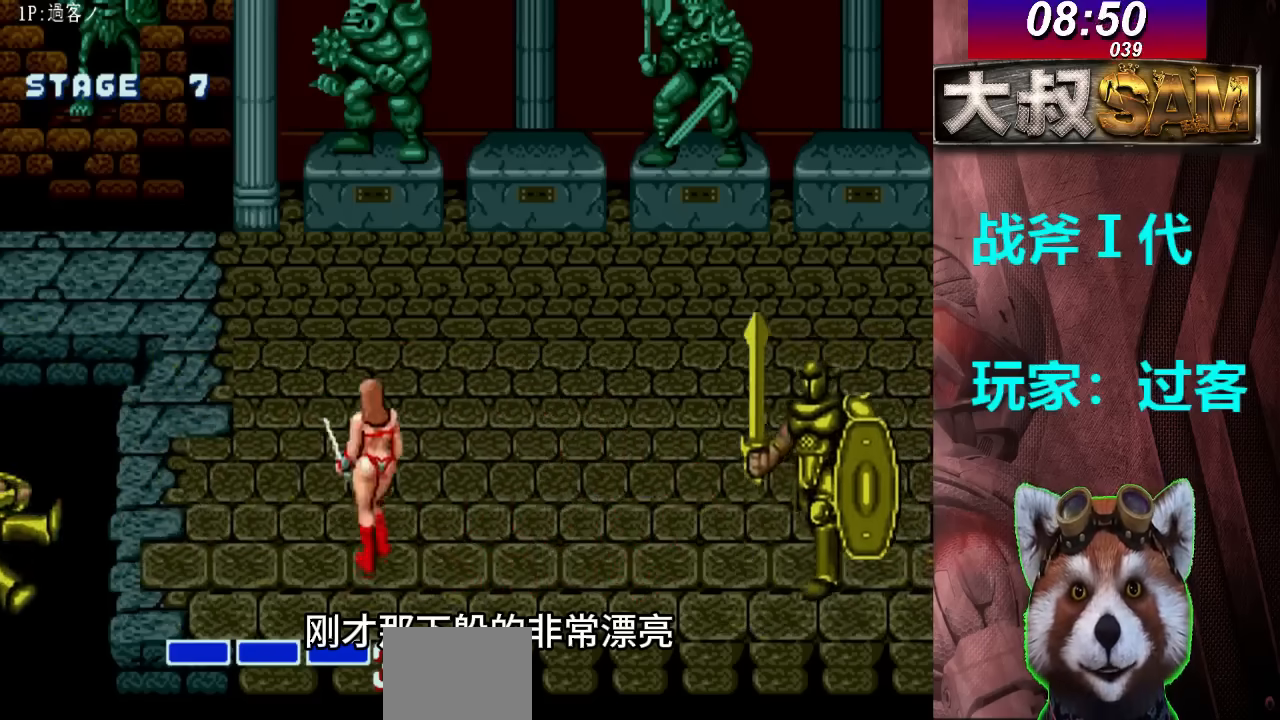
{"buttons": [], "left_stick": "right", "events": [[333, "left_stick", "center"], [400, "left_stick", "right"]]}
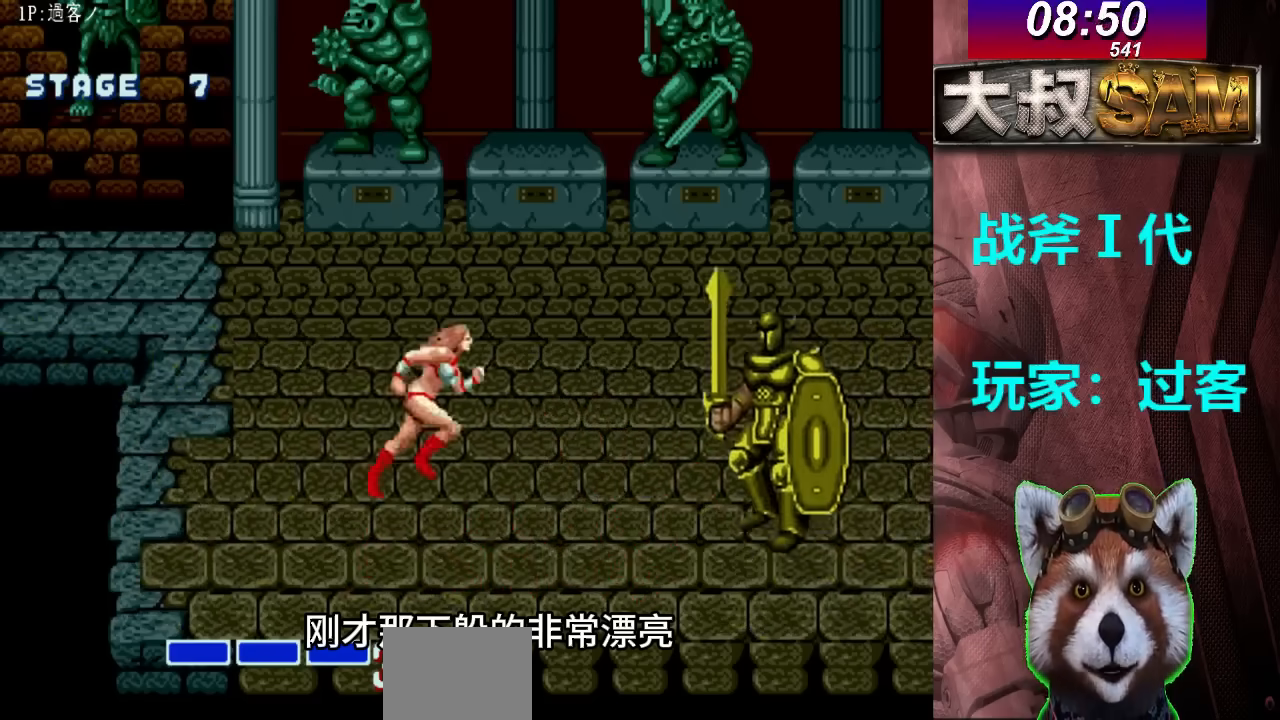
{"buttons": [], "left_stick": "right", "events": []}
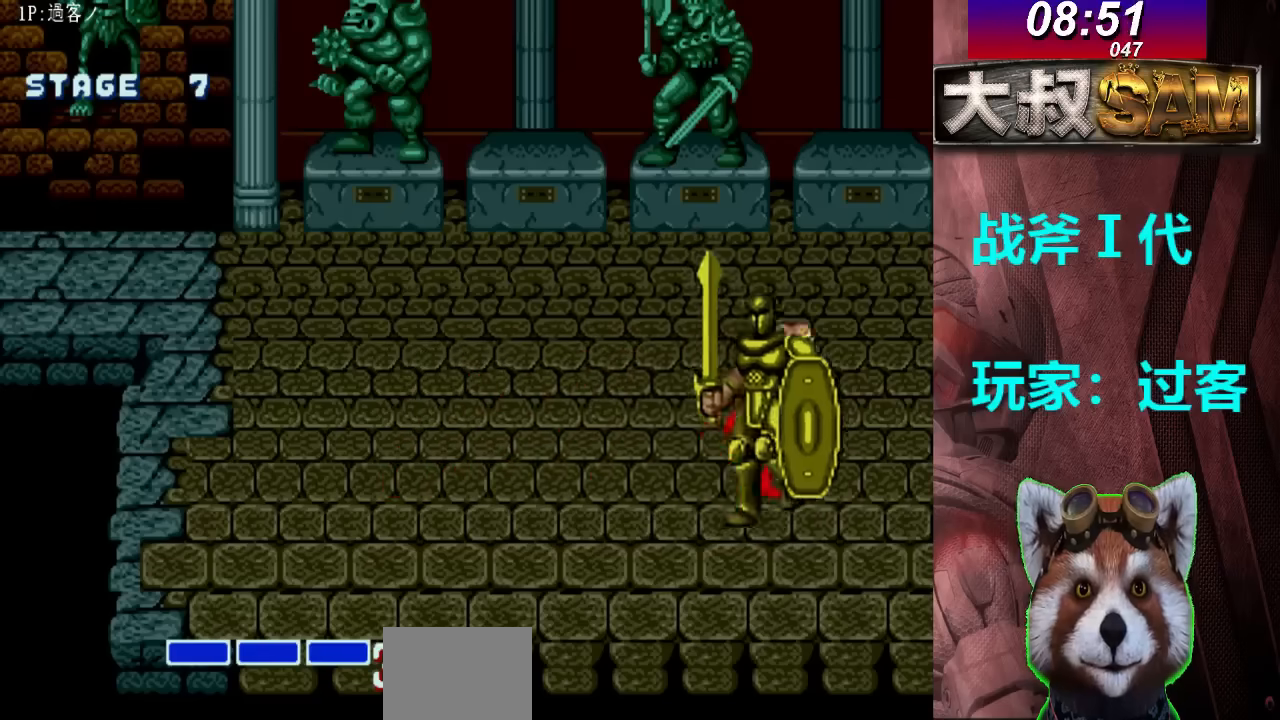
{"buttons": [], "left_stick": "down-left", "events": [[267, "left_stick", "down-left"]]}
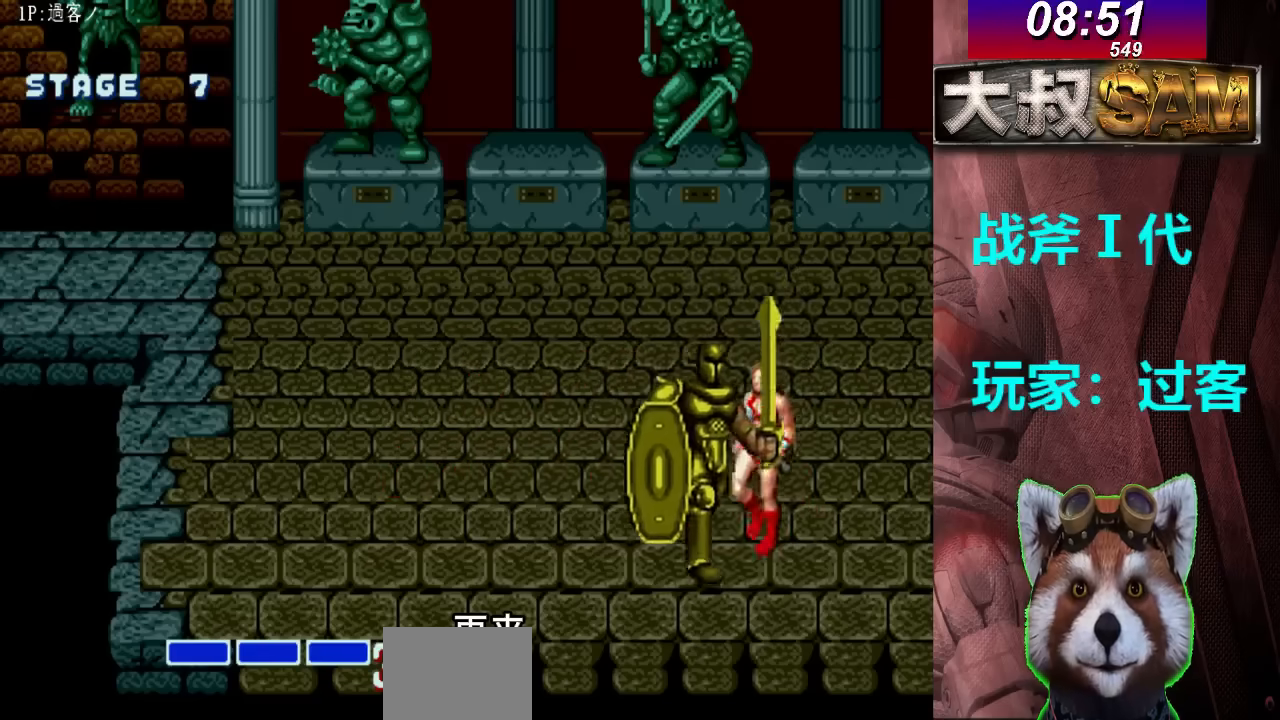
{"buttons": ["B"], "left_stick": "center", "events": [[133, "B", "down"], [167, "left_stick", "center"], [267, "B", "up"], [300, "B", "down"], [400, "B", "up"], [433, "B", "down"]]}
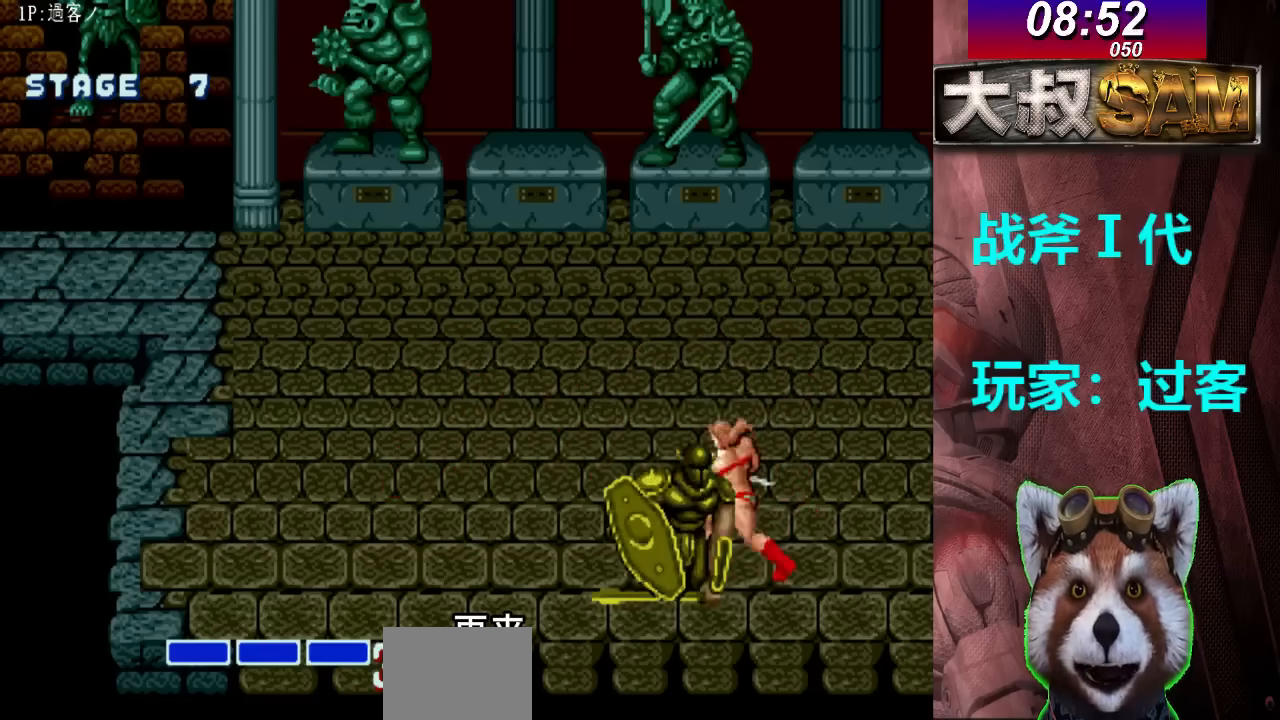
{"buttons": [], "left_stick": "center", "events": [[33, "B", "up"], [100, "B", "down"], [200, "B", "up"], [433, "left_stick", "left"], [500, "left_stick", "center"]]}
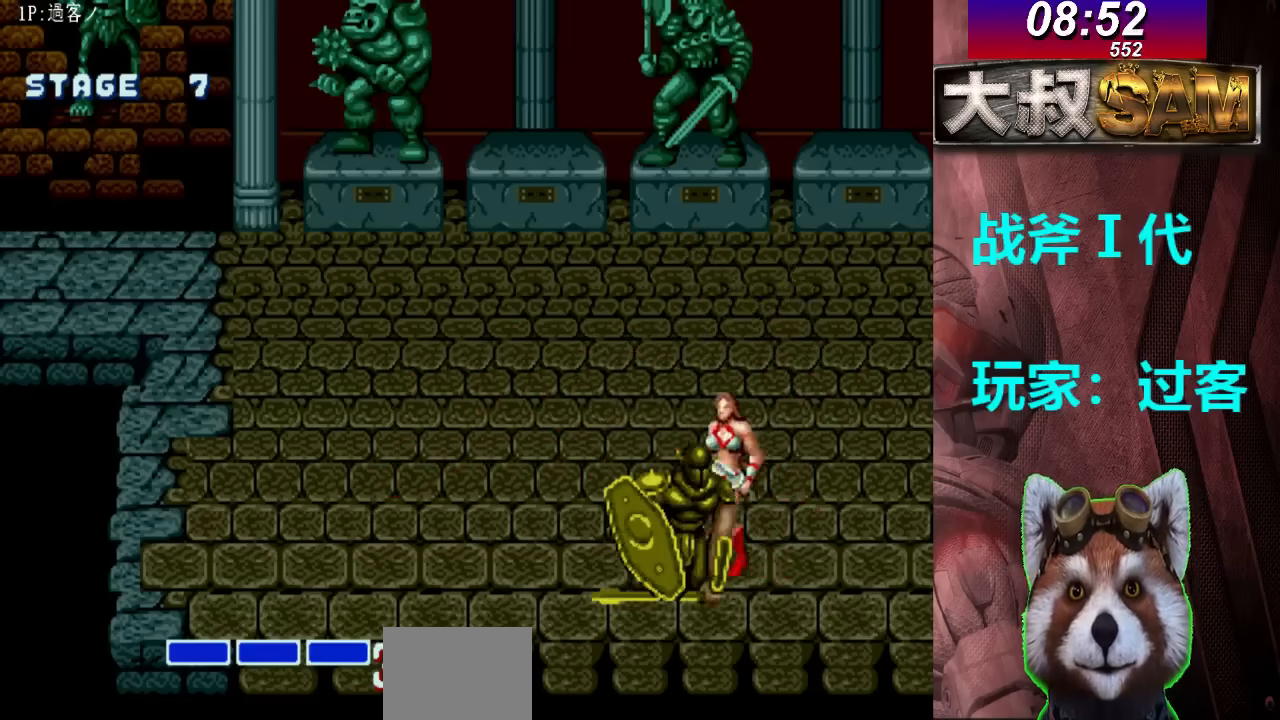
{"buttons": [], "left_stick": "left", "events": [[67, "left_stick", "left"], [133, "B", "down"], [233, "B", "up"]]}
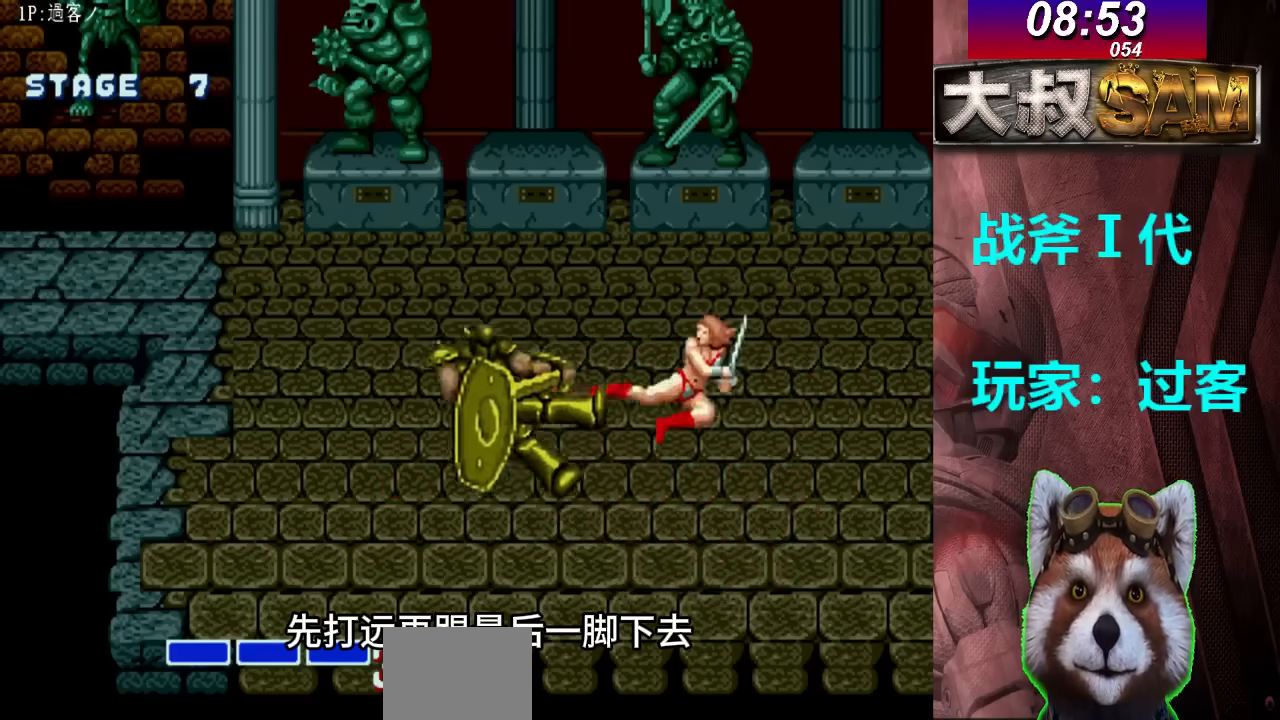
{"buttons": [], "left_stick": "center", "events": [[233, "left_stick", "center"]]}
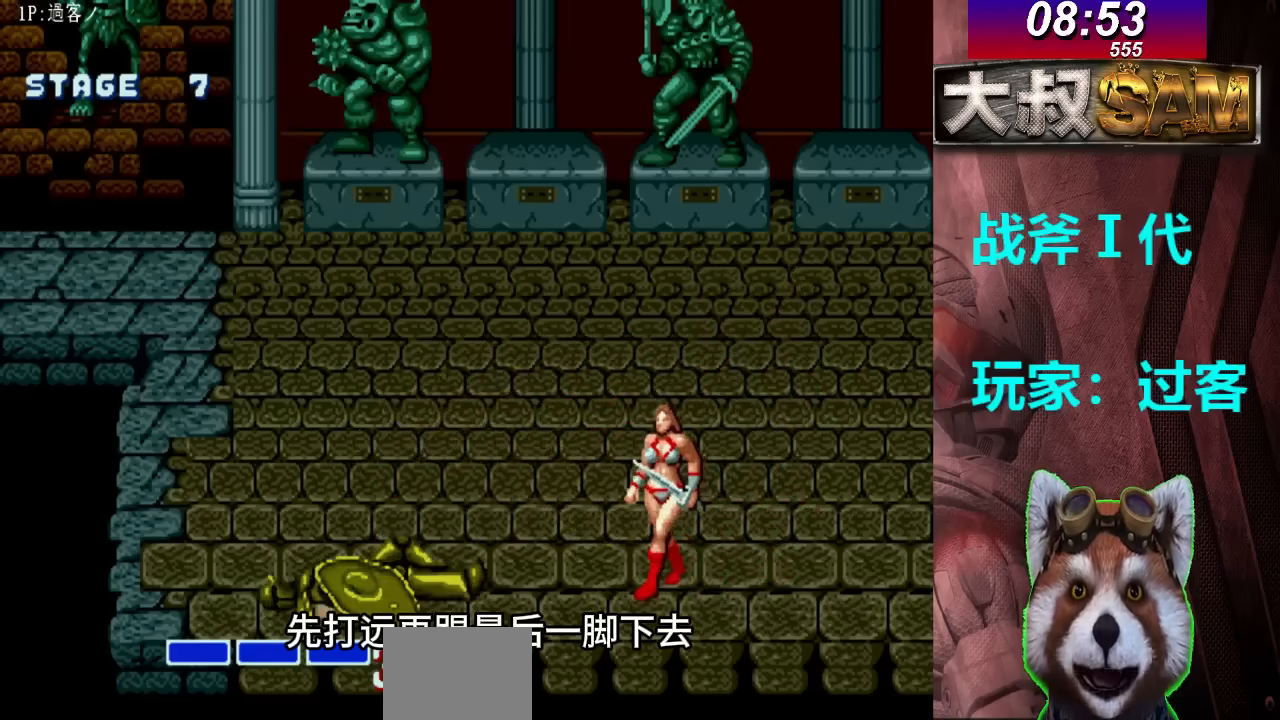
{"buttons": [], "left_stick": "left", "events": [[467, "left_stick", "left"]]}
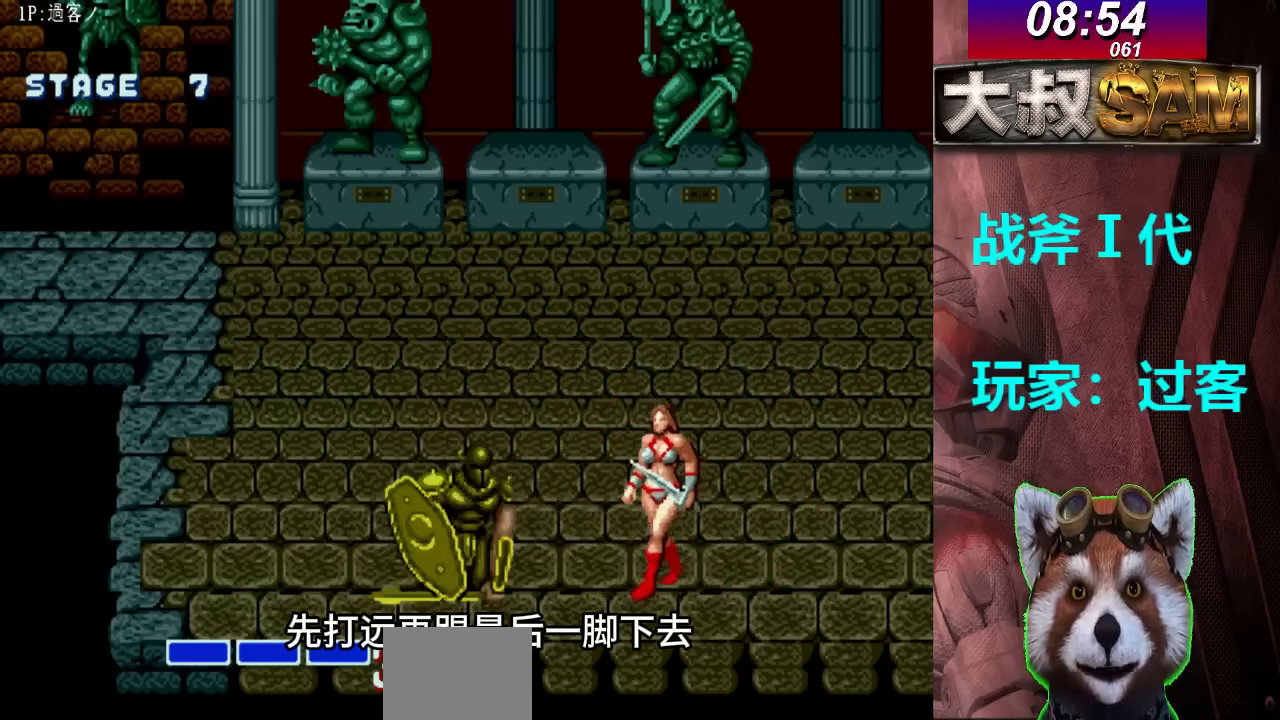
{"buttons": [], "left_stick": "left", "events": [[167, "B", "down"], [267, "B", "up"], [300, "B", "down"], [433, "B", "up"]]}
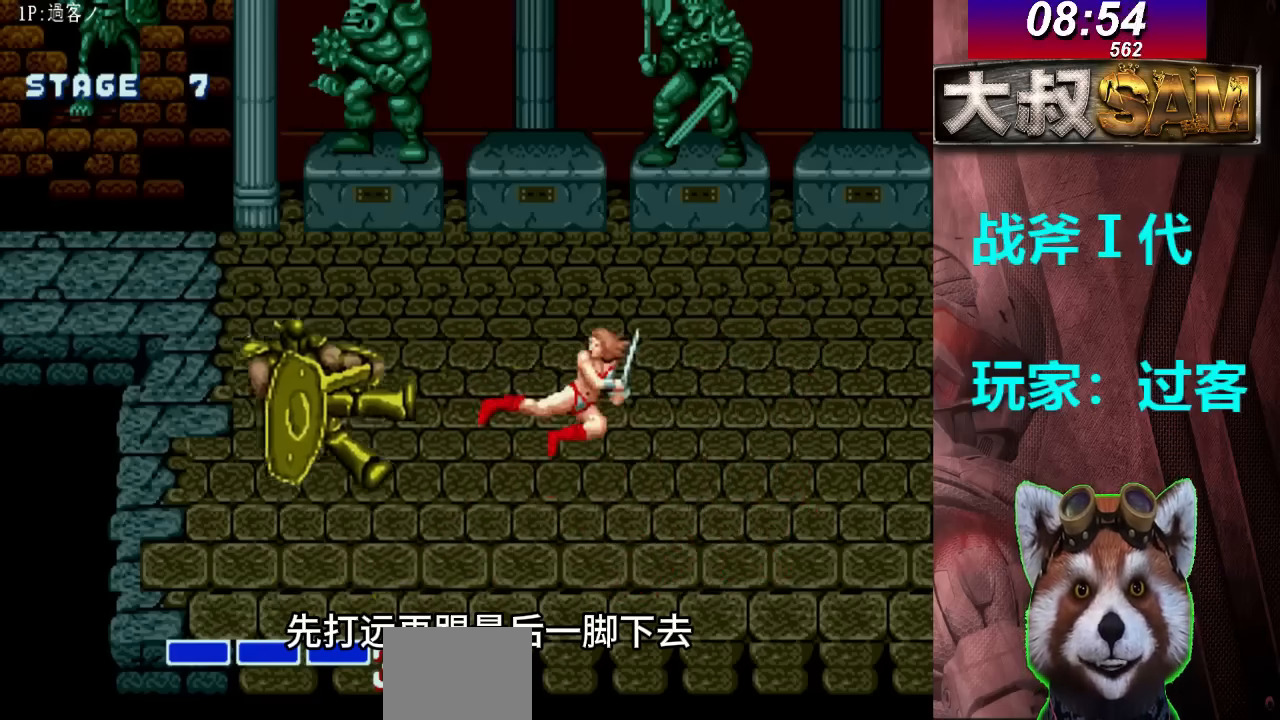
{"buttons": [], "left_stick": "center", "events": [[500, "left_stick", "center"]]}
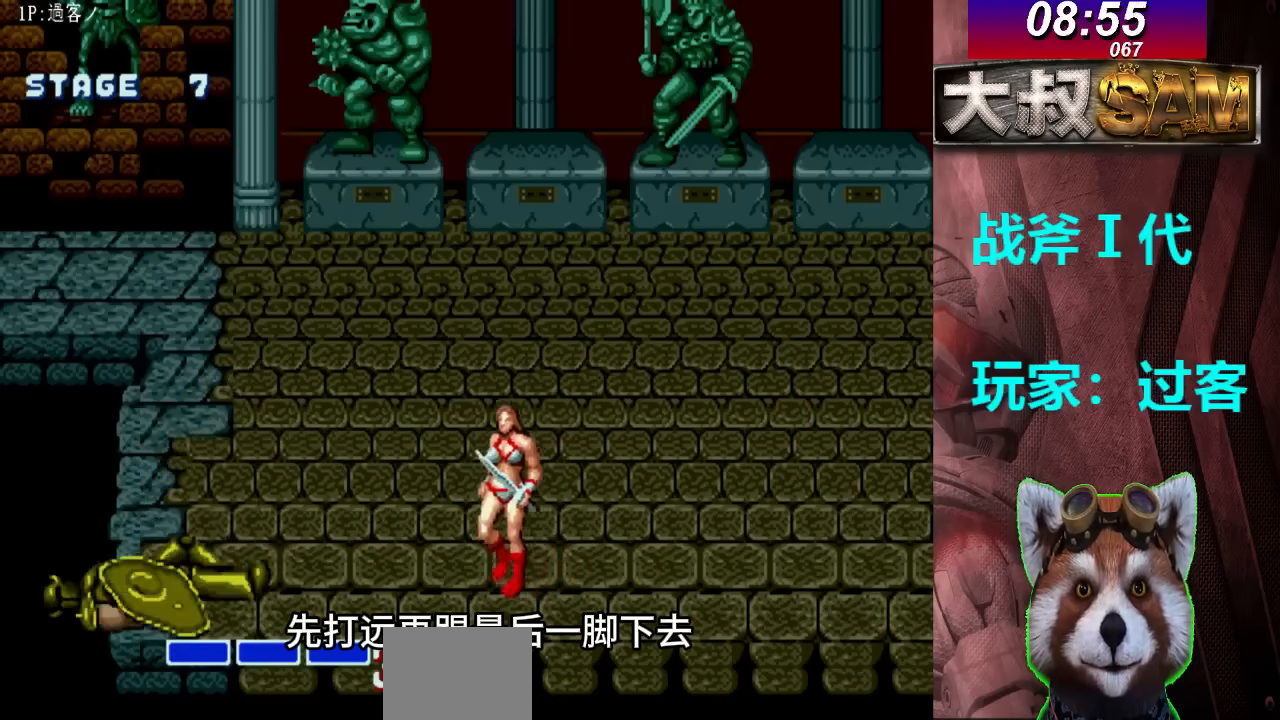
{"buttons": [], "left_stick": "left", "events": [[467, "left_stick", "left"]]}
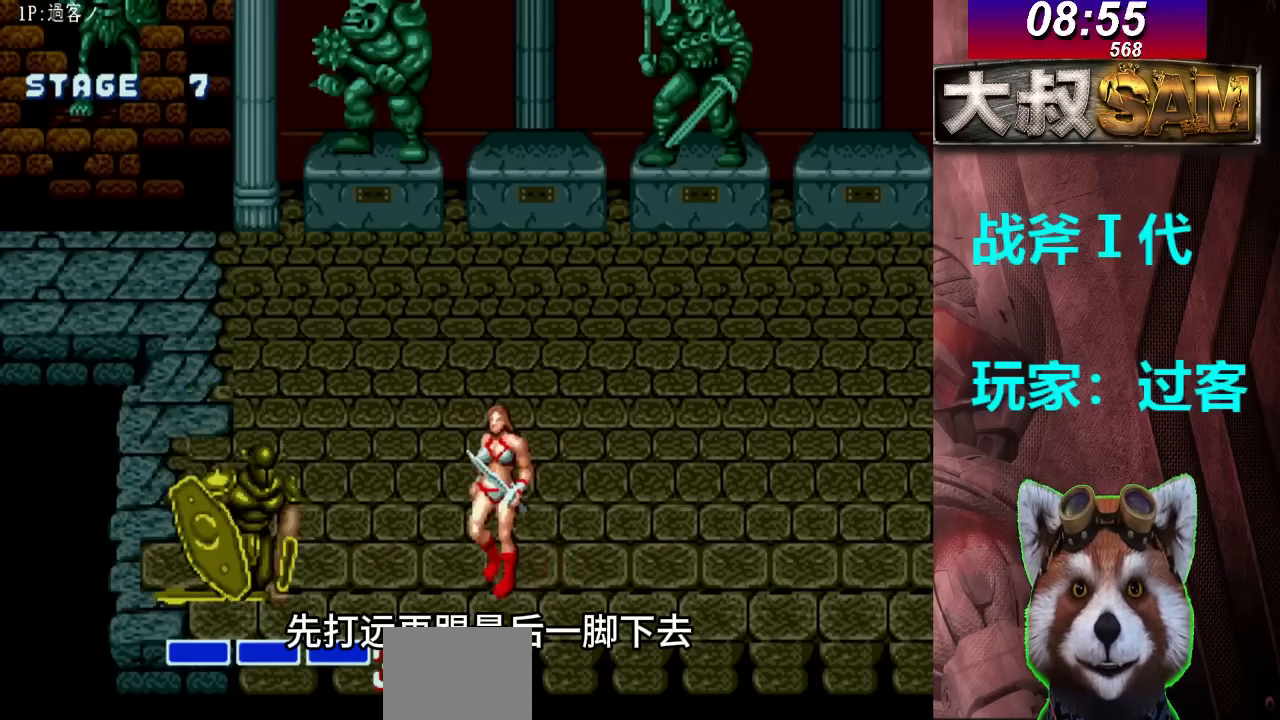
{"buttons": [], "left_stick": "left", "events": [[33, "left_stick", "center"], [100, "left_stick", "left"], [200, "B", "down"], [300, "B", "up"], [333, "B", "down"], [467, "B", "up"]]}
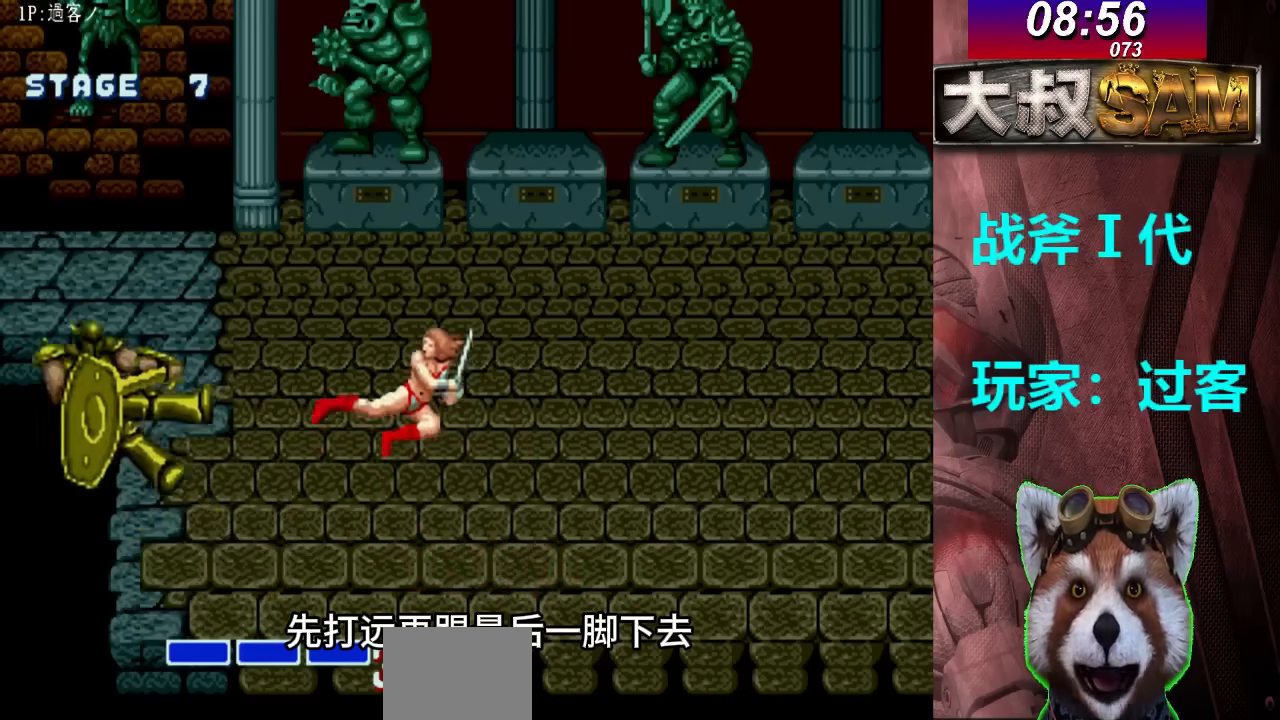
{"buttons": [], "left_stick": "center", "events": [[167, "left_stick", "center"]]}
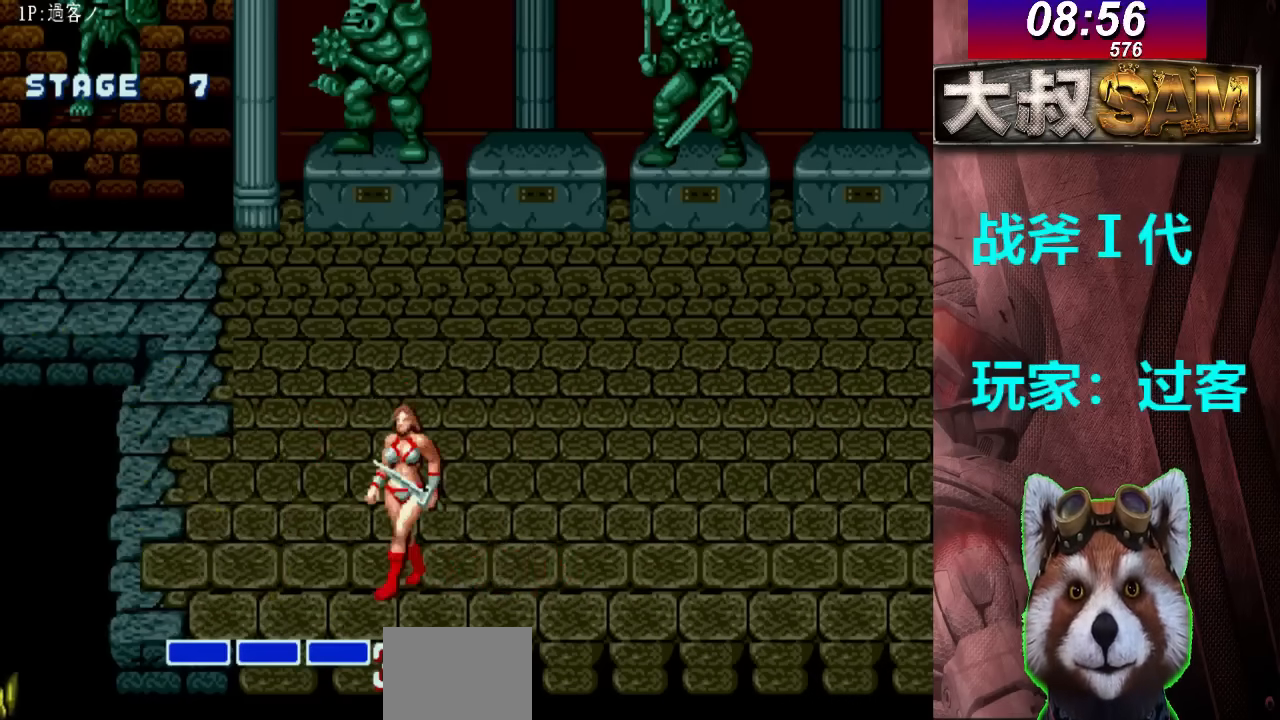
{"buttons": [], "left_stick": "center", "events": []}
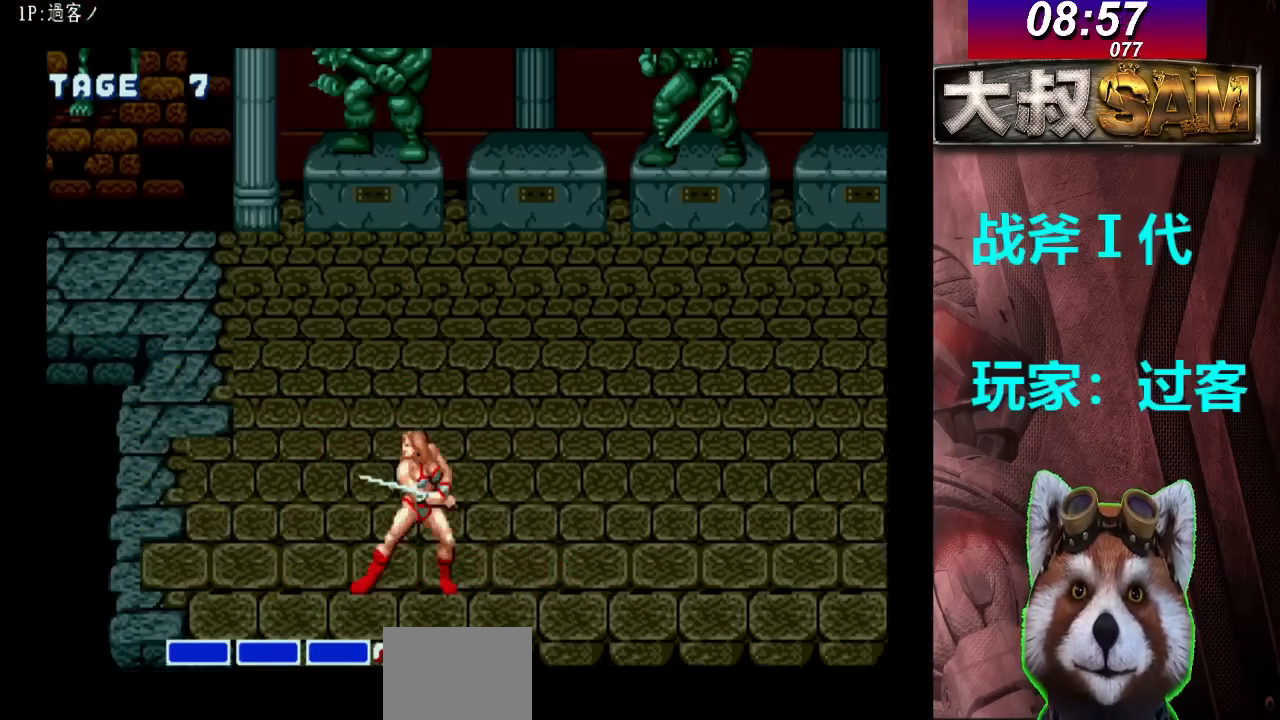
{"buttons": [], "left_stick": "center", "events": []}